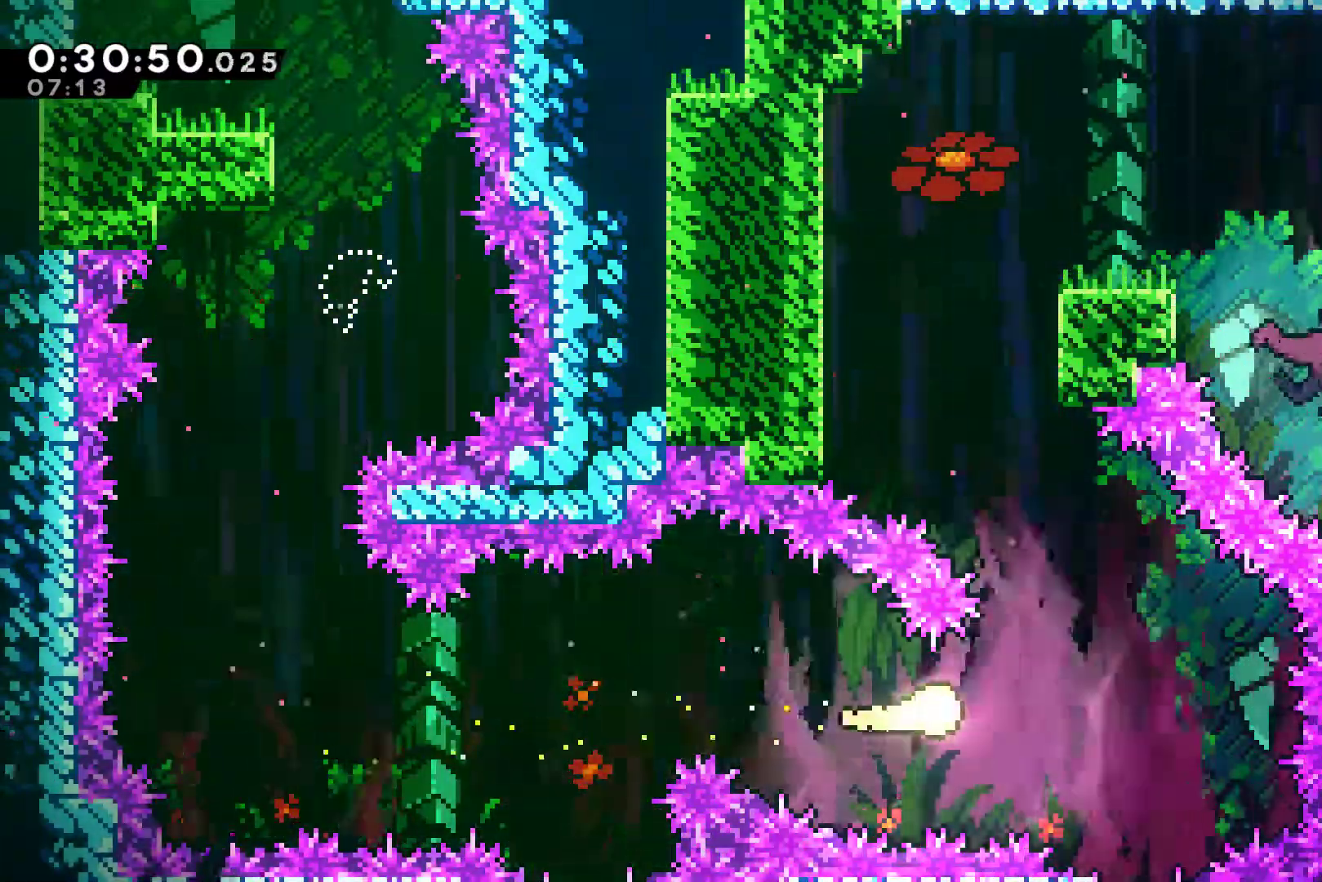
Gameplay with a controller (Xbox layout); each line is a JSON object with the inputs held at the frame after it. "events" lists button and stick changes between this image and that frame as [ms after this image, input, new state], when the widget could be followed in between. Not read: L3 R3.
{"buttons": [], "left_stick": "up-left", "right_stick": "center", "events": [[67, "left_stick", "up"], [200, "left_stick", "up-left"]]}
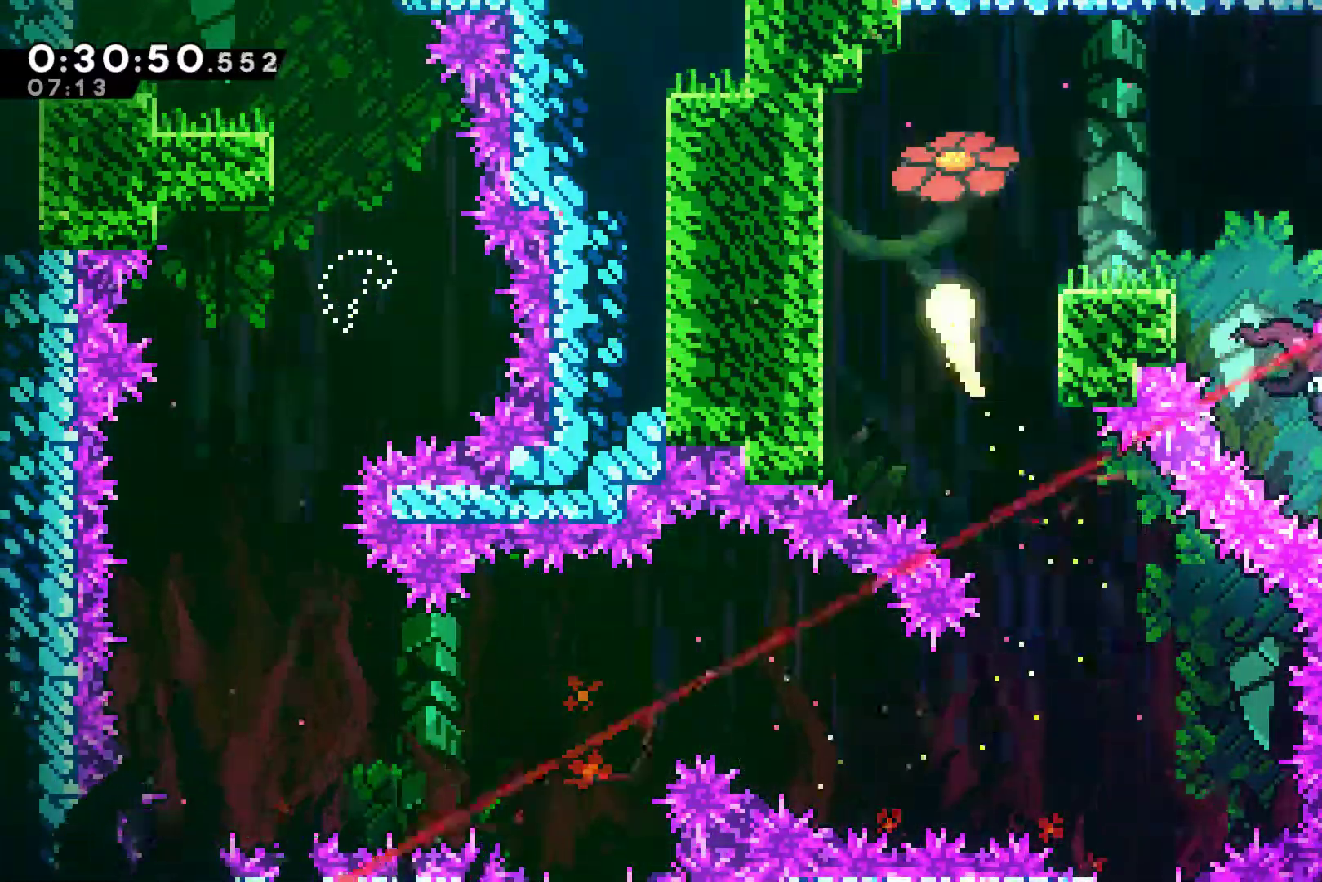
{"buttons": [], "left_stick": "center", "right_stick": "center", "events": [[33, "left_stick", "up-right"], [100, "left_stick", "right"], [167, "X", "down"], [267, "X", "up"], [433, "left_stick", "center"]]}
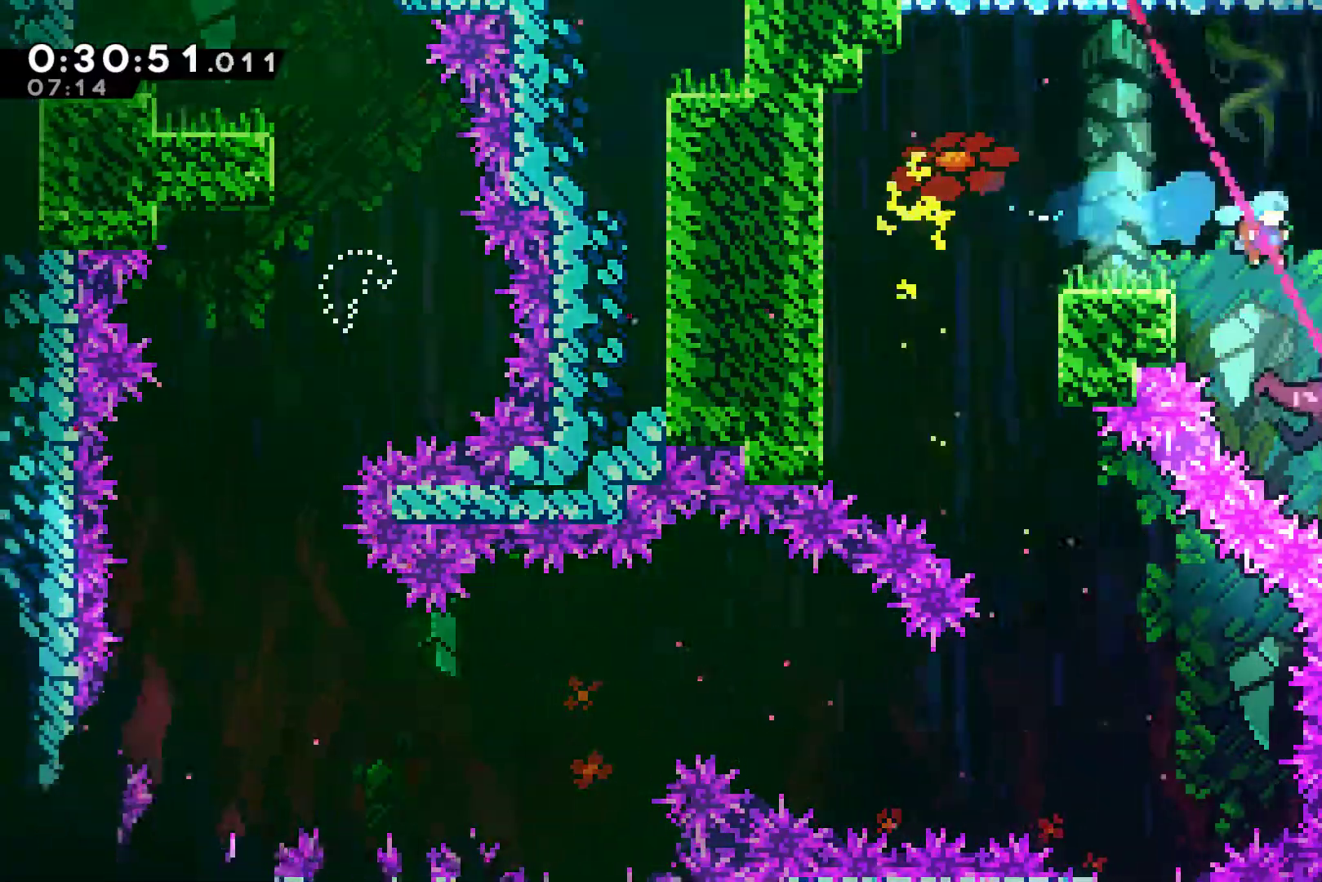
{"buttons": [], "left_stick": "center", "right_stick": "center", "events": []}
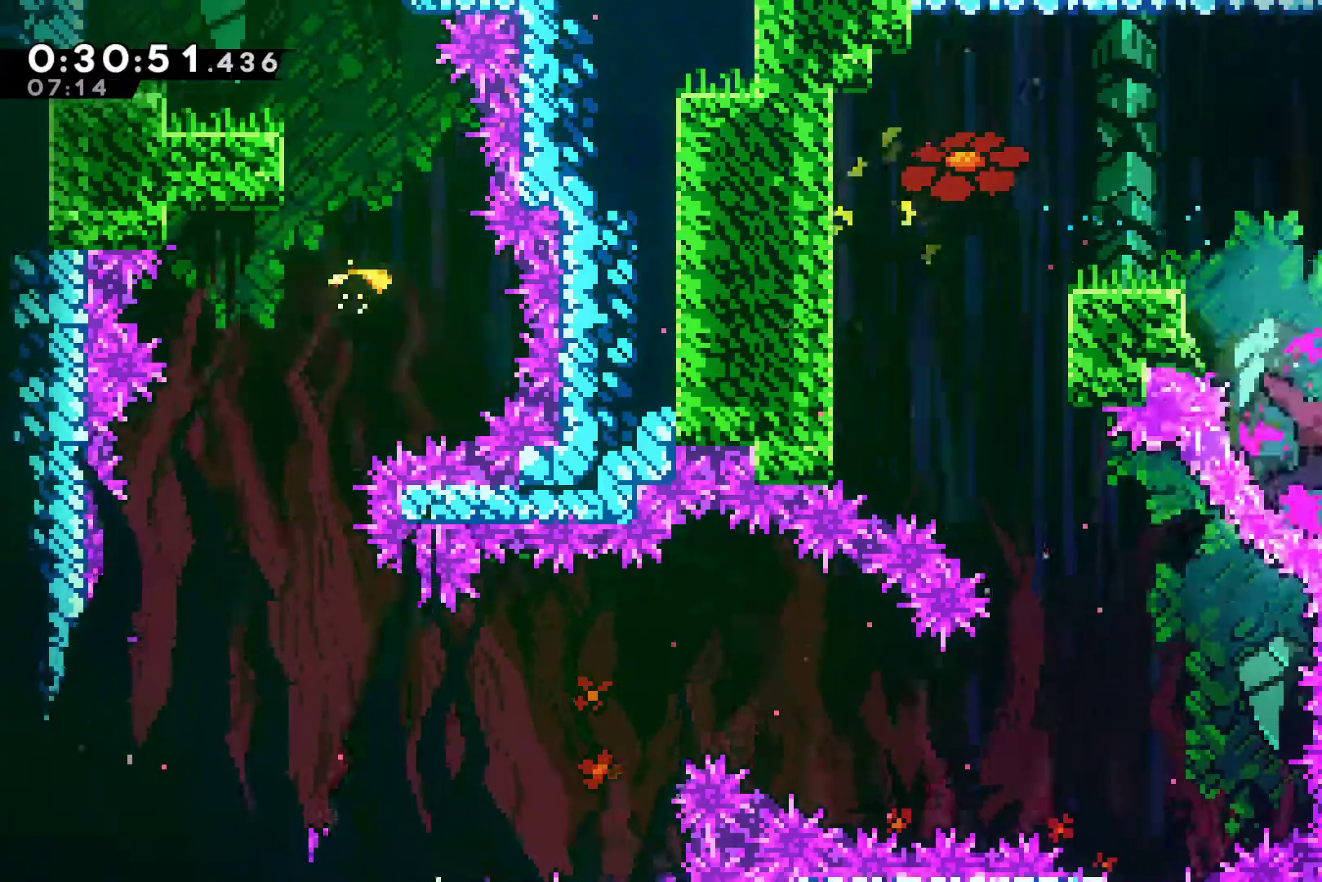
{"buttons": [], "left_stick": "center", "right_stick": "center", "events": []}
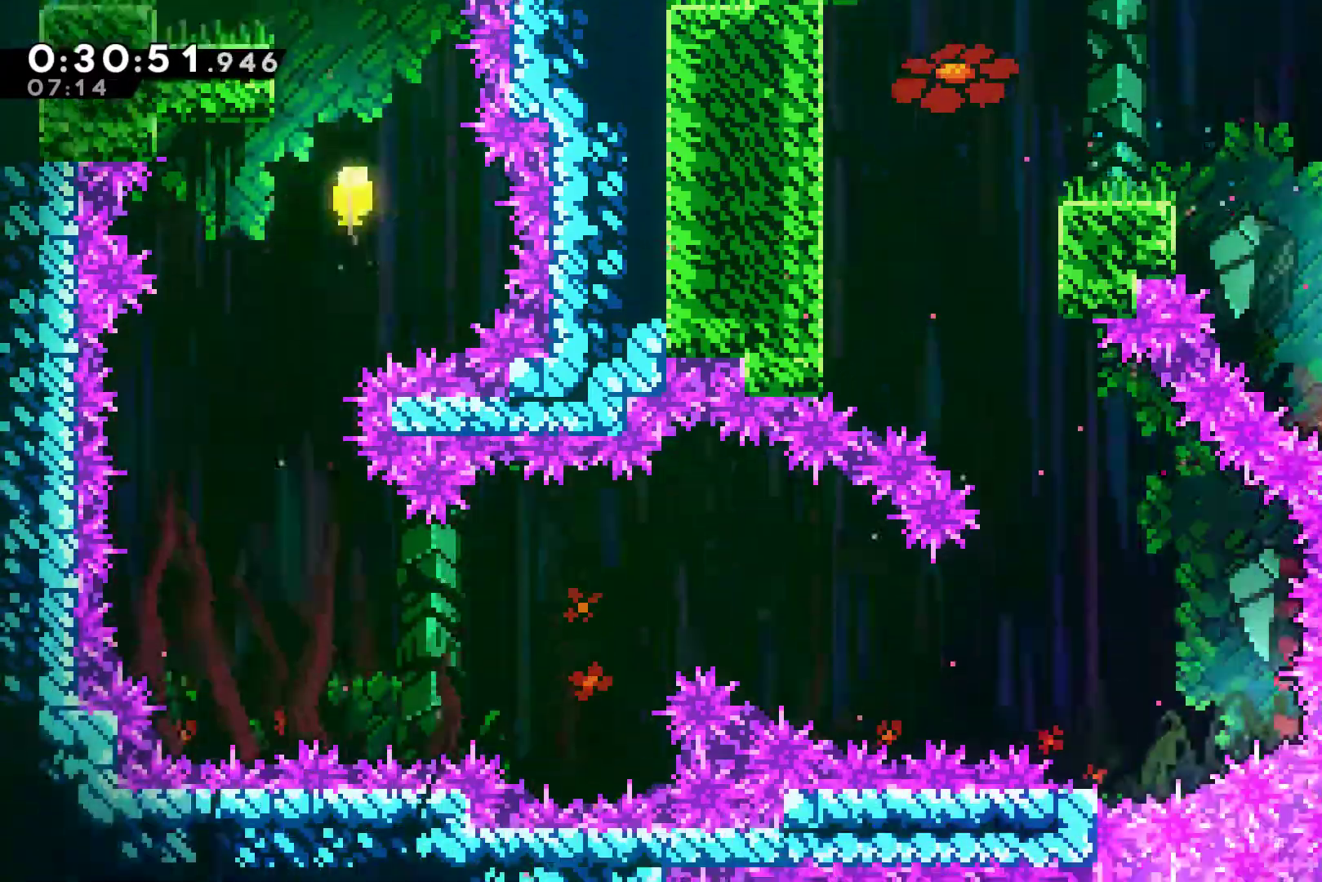
{"buttons": [], "left_stick": "center", "right_stick": "center", "events": []}
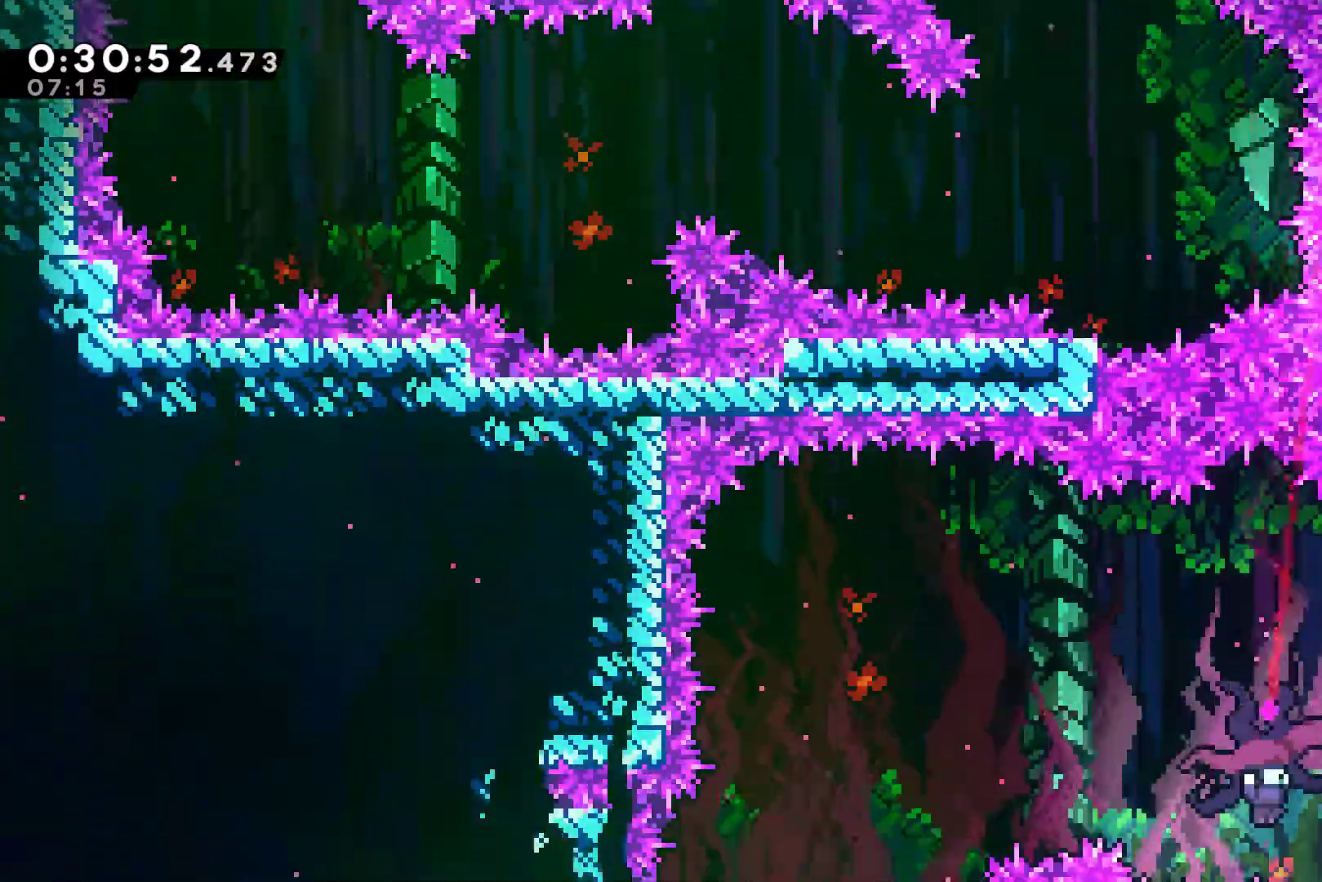
{"buttons": [], "left_stick": "center", "right_stick": "center", "events": []}
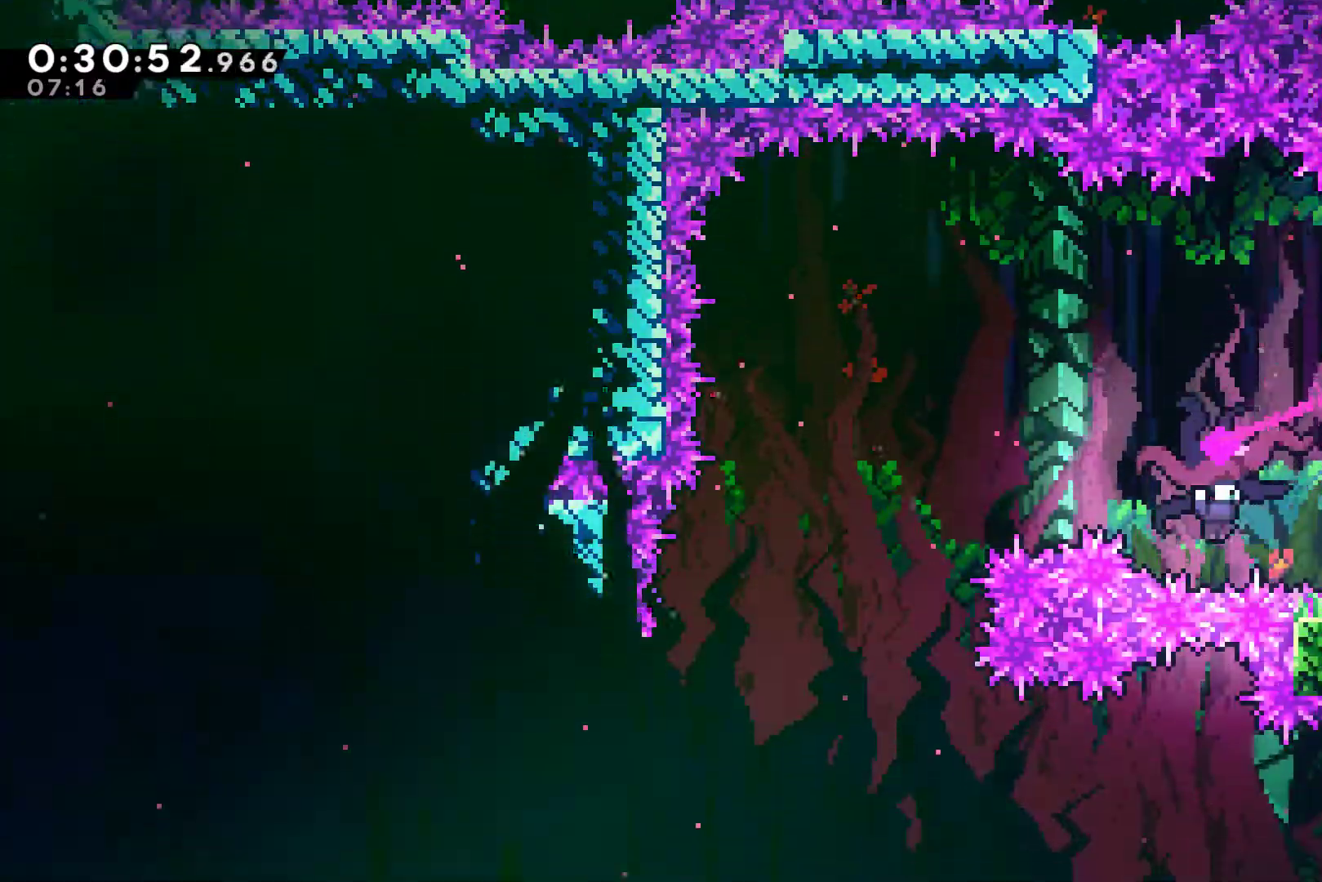
{"buttons": [], "left_stick": "center", "right_stick": "center", "events": [[33, "DPAD_LEFT", "down"], [100, "X", "down"], [233, "X", "up"], [433, "DPAD_LEFT", "up"]]}
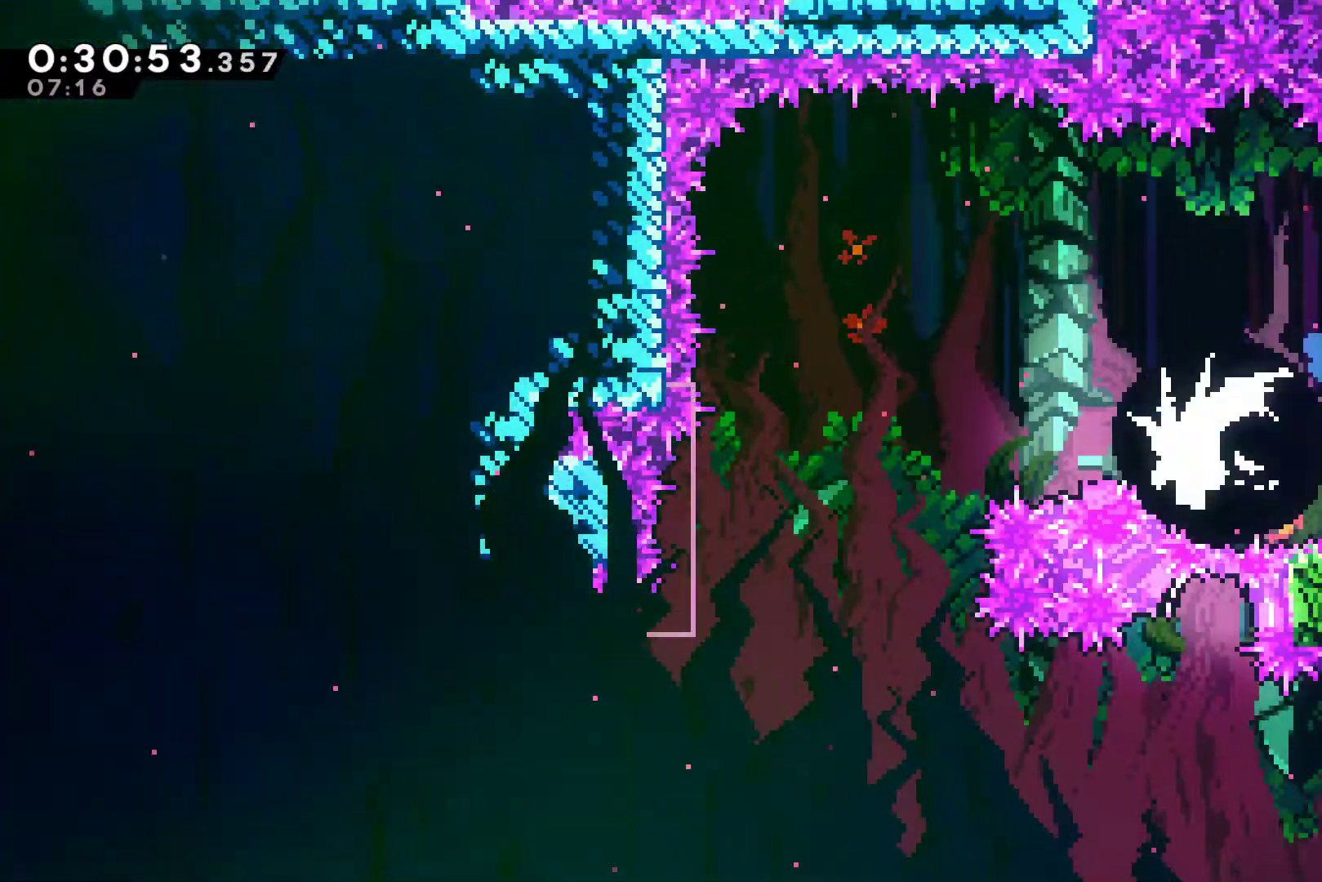
{"buttons": [], "left_stick": "center", "right_stick": "center", "events": []}
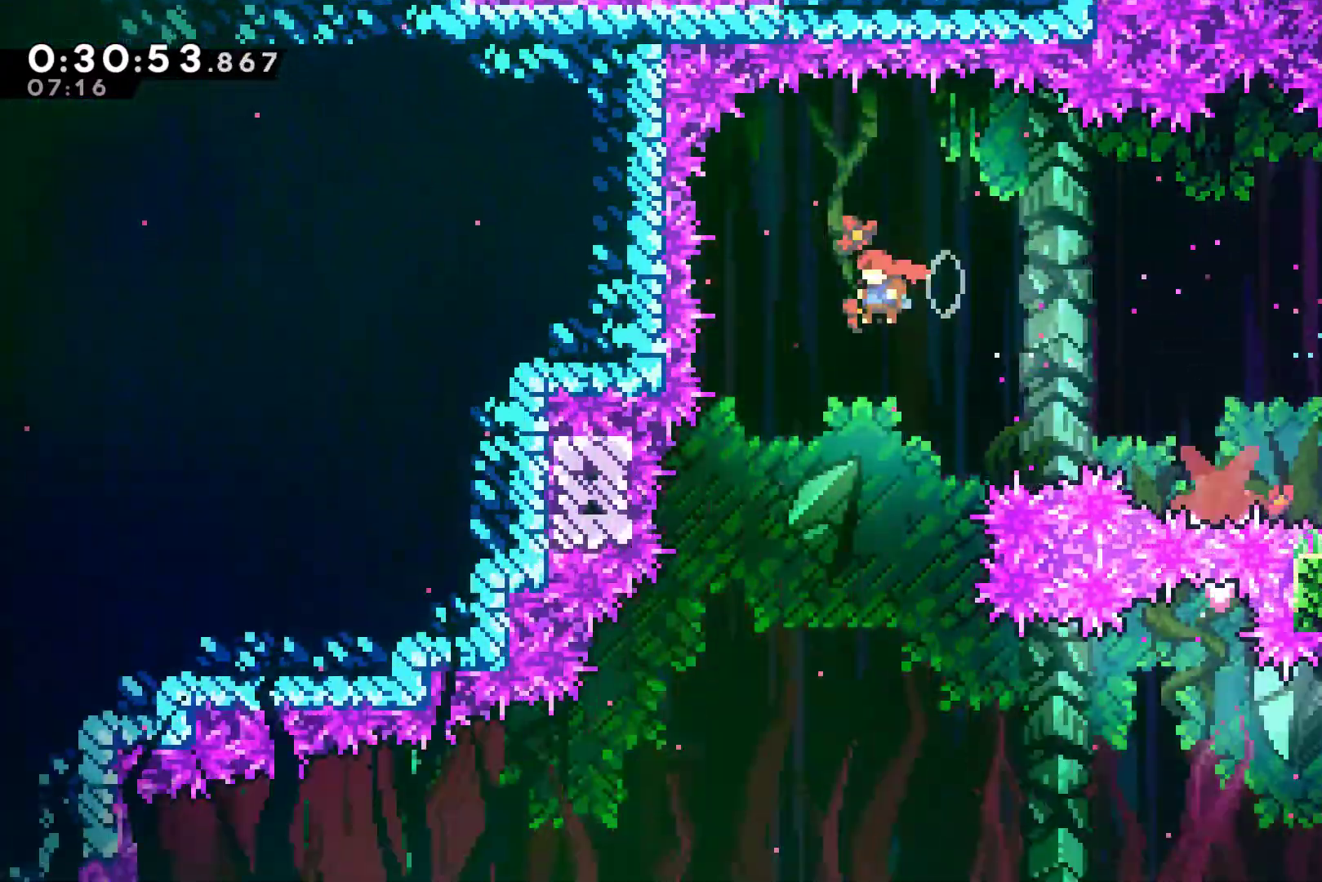
{"buttons": ["DPAD_RIGHT"], "left_stick": "center", "right_stick": "center", "events": [[100, "DPAD_LEFT", "down"], [133, "DPAD_LEFT", "up"], [267, "DPAD_RIGHT", "down"]]}
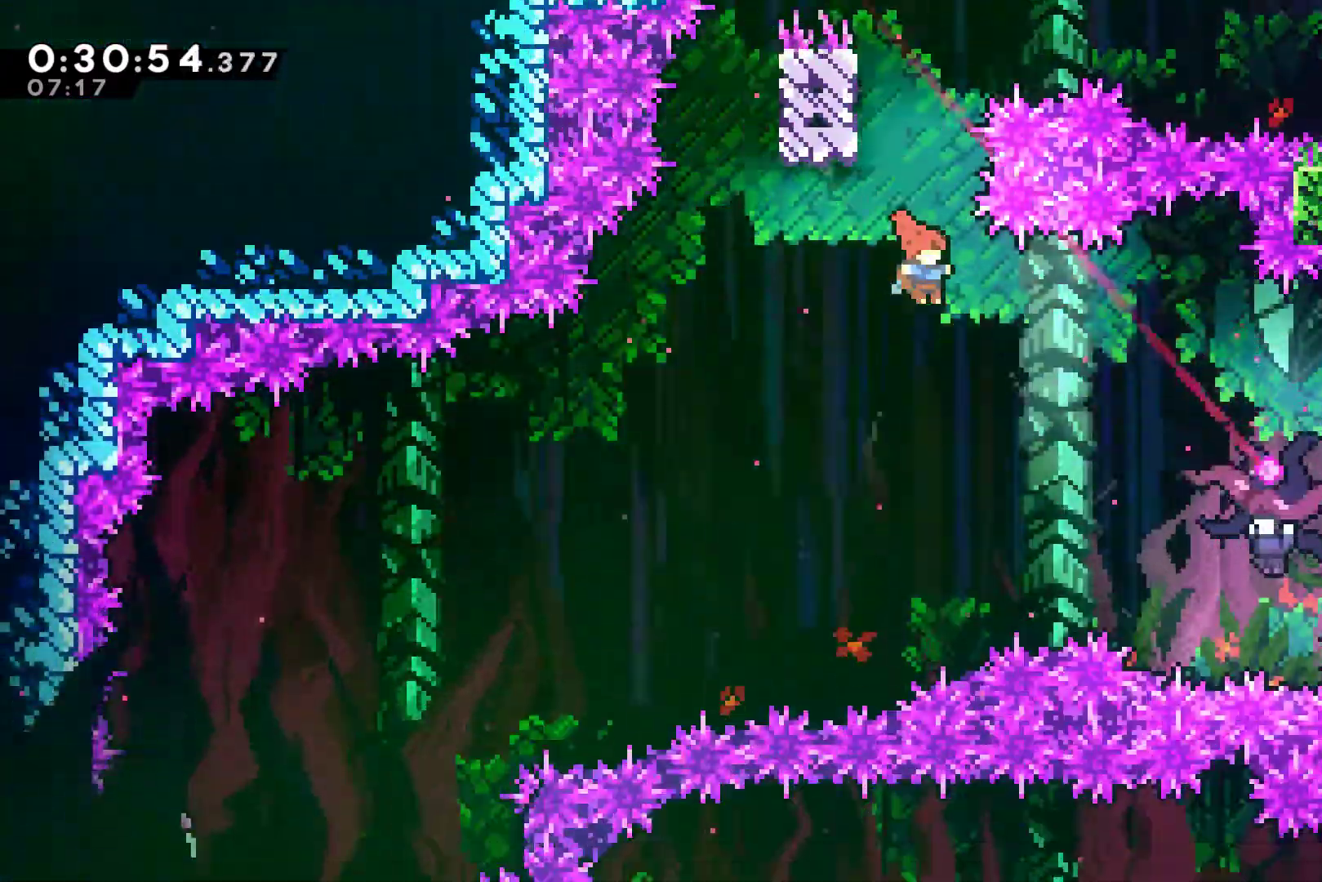
{"buttons": ["DPAD_LEFT"], "left_stick": "center", "right_stick": "center", "events": [[300, "X", "down"], [400, "DPAD_RIGHT", "up"], [400, "X", "up"], [500, "DPAD_LEFT", "down"]]}
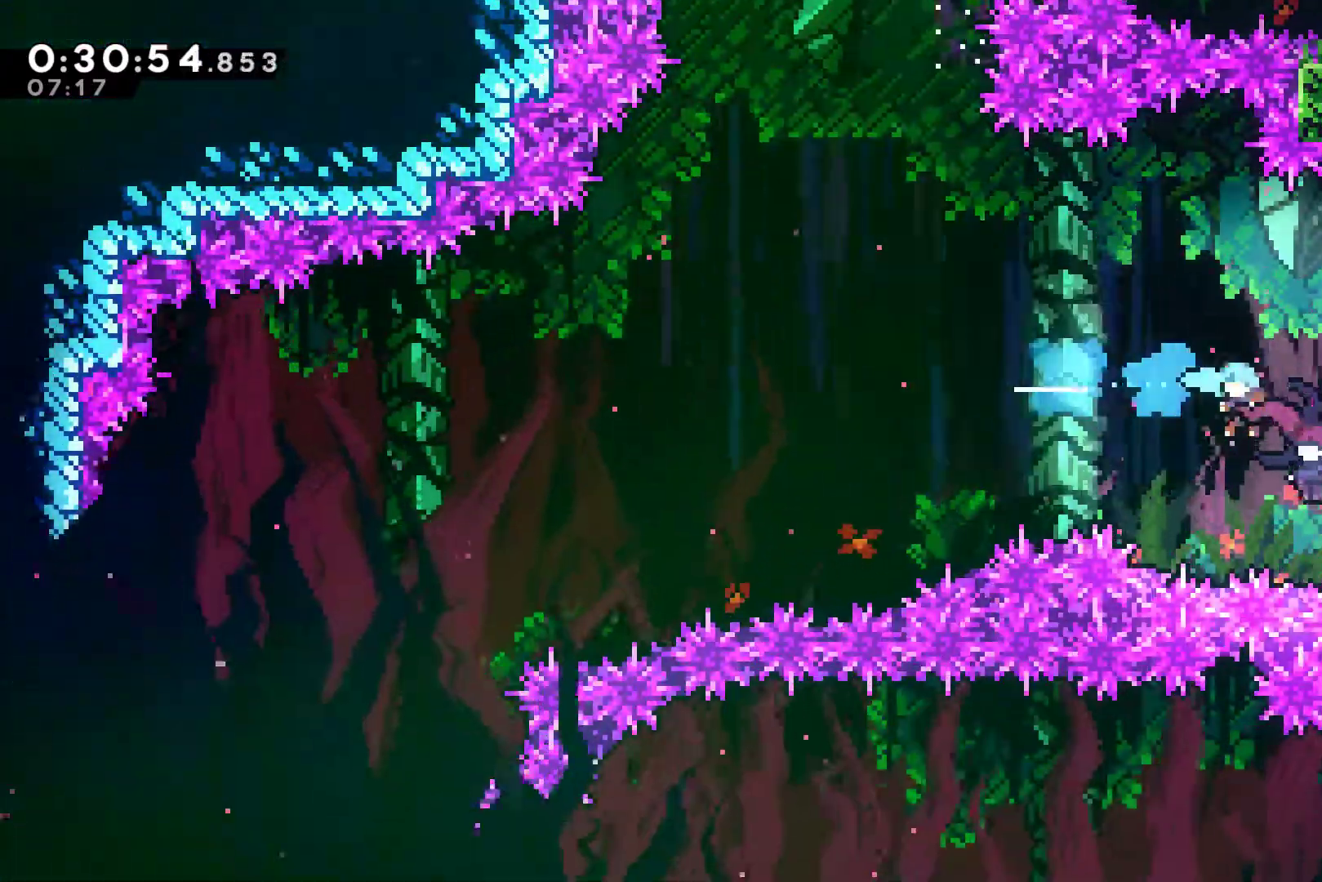
{"buttons": ["DPAD_LEFT"], "left_stick": "center", "right_stick": "center", "events": []}
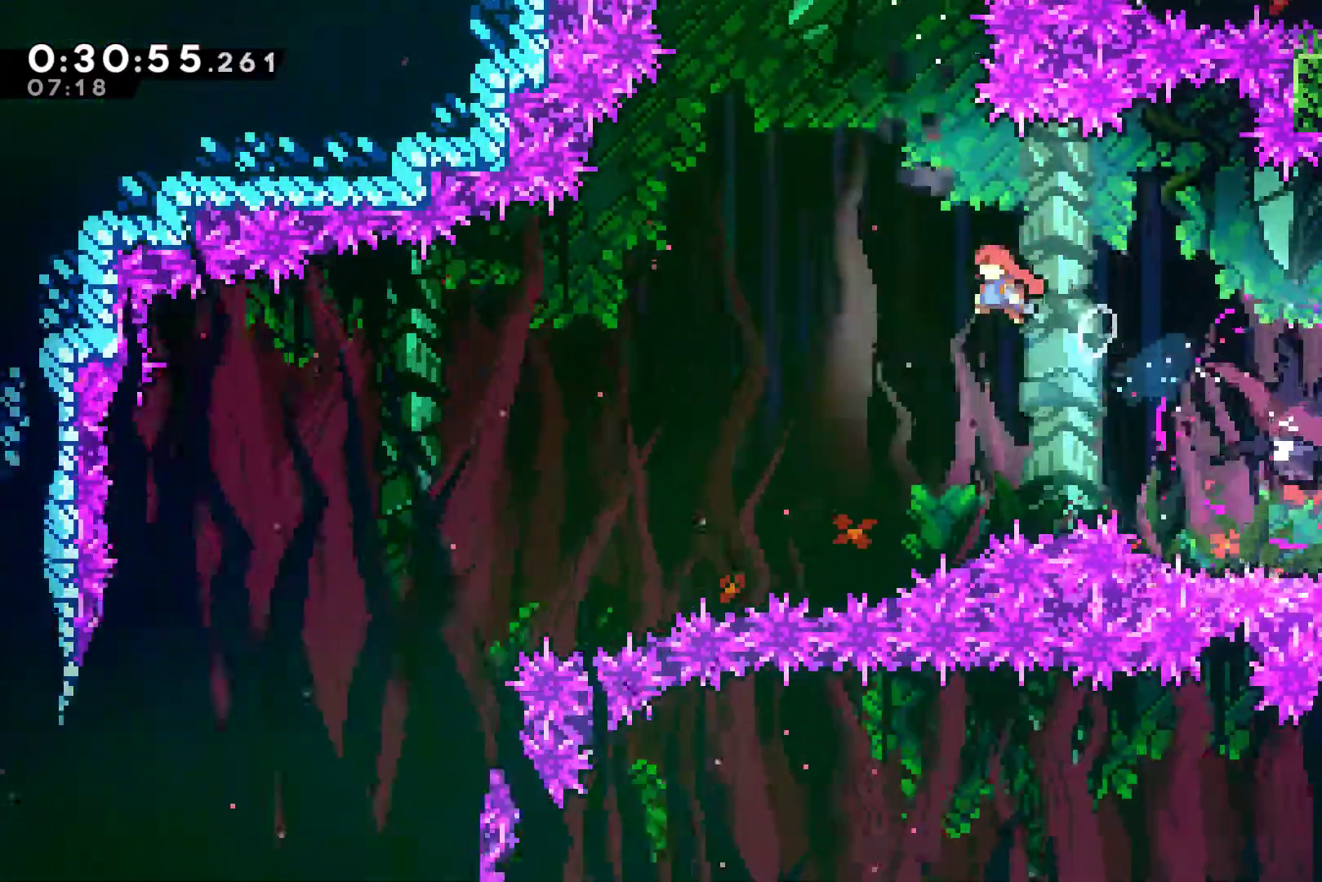
{"buttons": ["X", "DPAD_LEFT"], "left_stick": "center", "right_stick": "center", "events": [[500, "X", "down"]]}
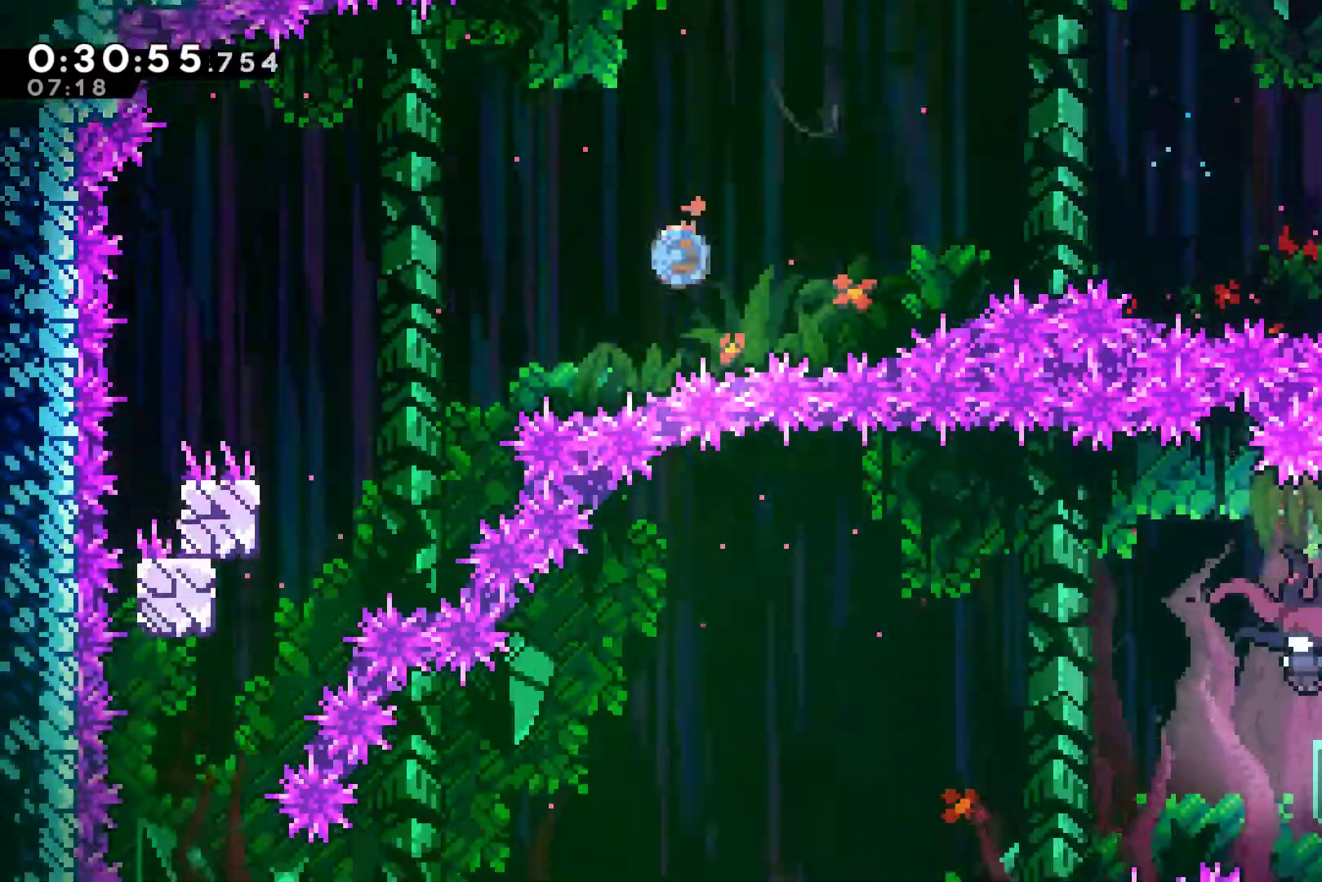
{"buttons": ["DPAD_LEFT"], "left_stick": "center", "right_stick": "center", "events": [[100, "X", "up"]]}
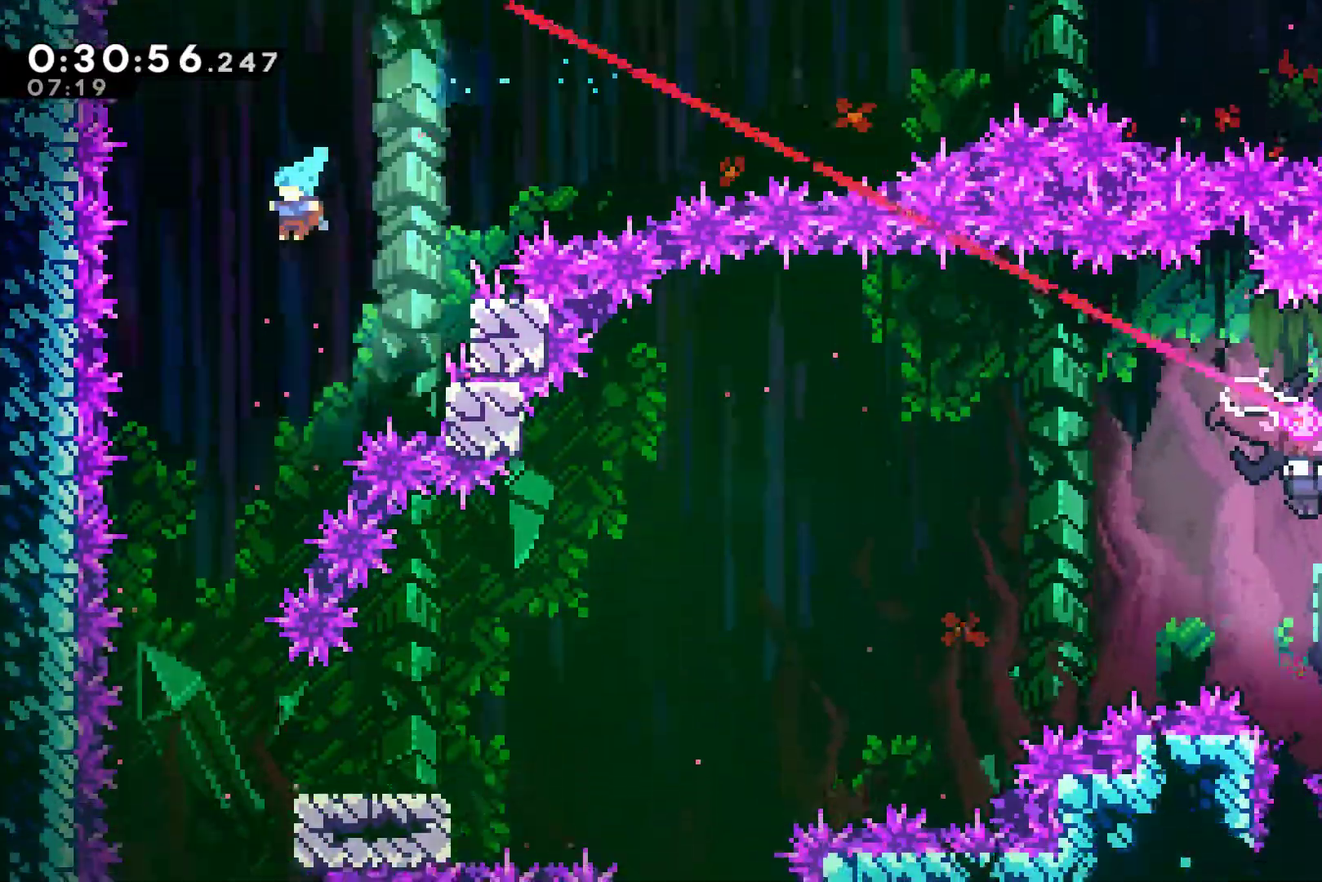
{"buttons": [], "left_stick": "center", "right_stick": "center", "events": [[267, "DPAD_LEFT", "up"]]}
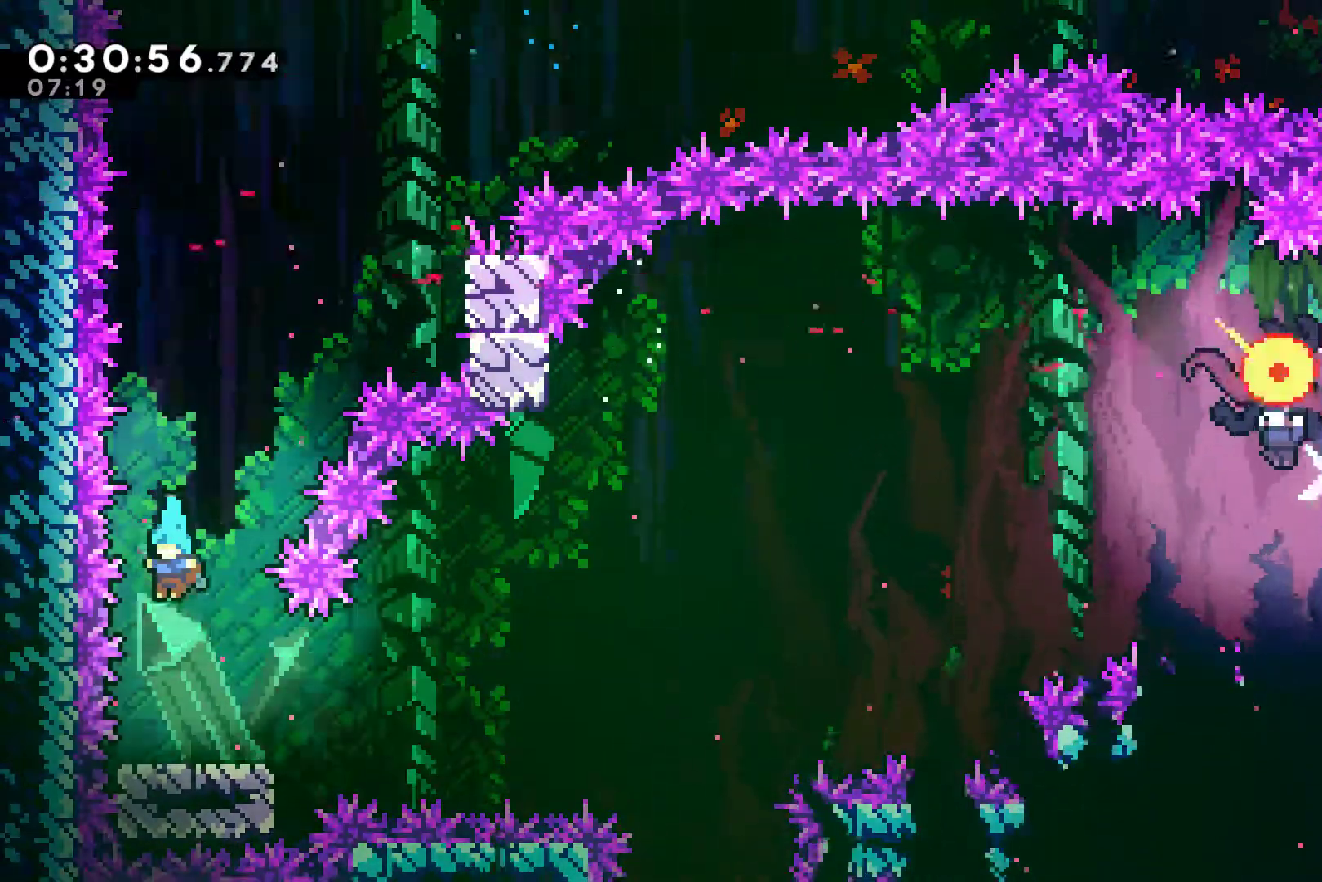
{"buttons": [], "left_stick": "center", "right_stick": "center", "events": []}
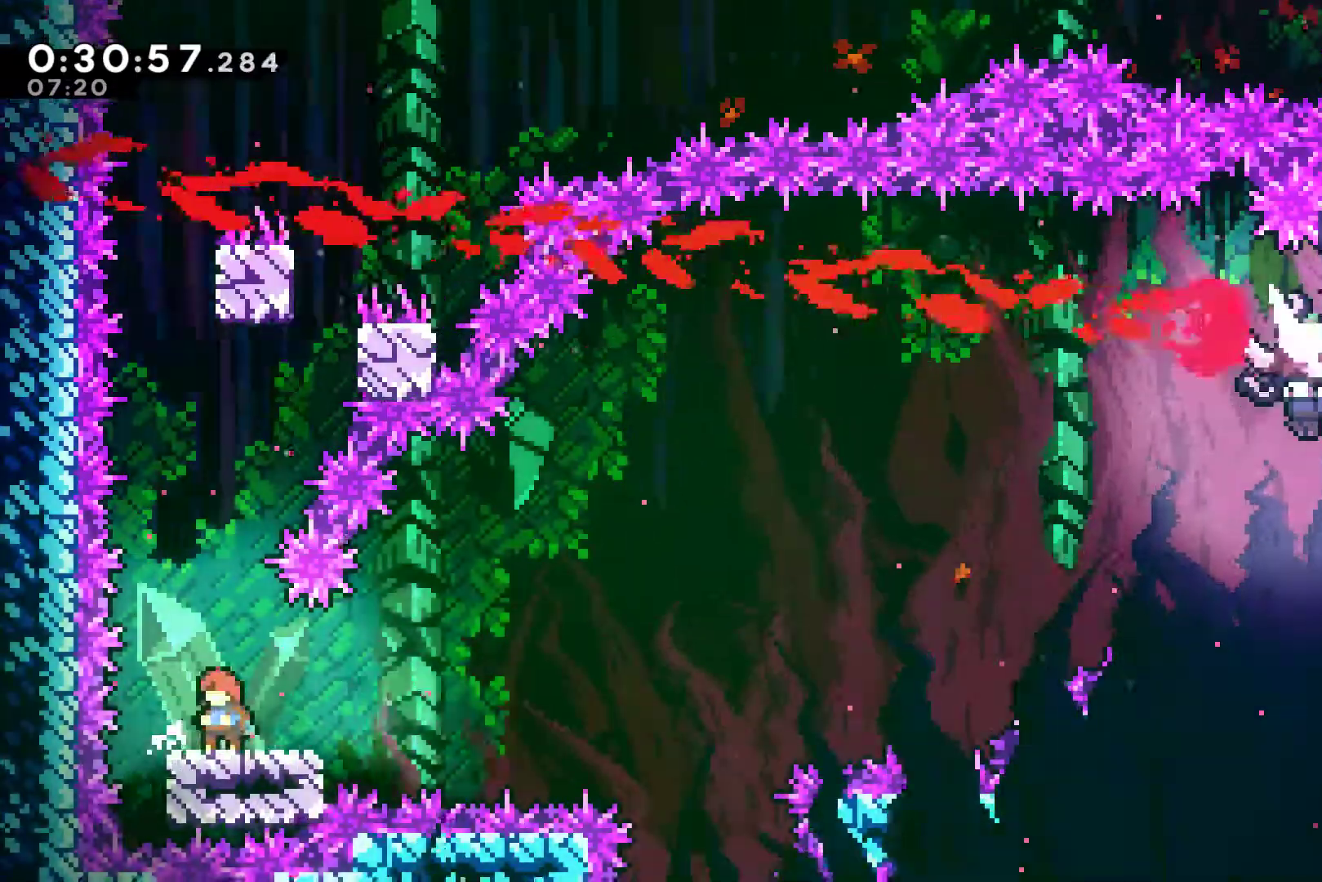
{"buttons": ["DPAD_RIGHT"], "left_stick": "center", "right_stick": "center", "events": [[367, "DPAD_RIGHT", "down"]]}
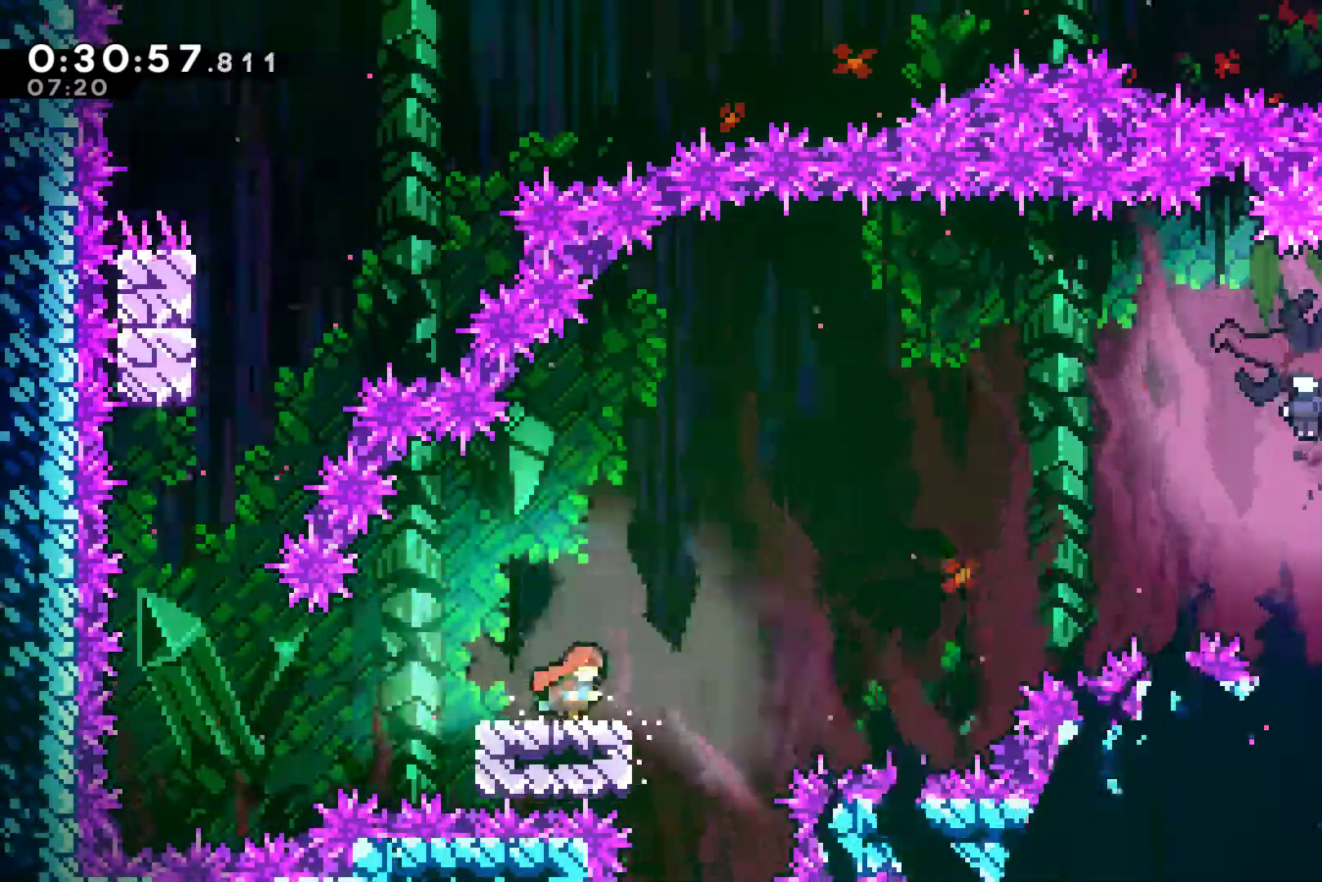
{"buttons": ["DPAD_RIGHT"], "left_stick": "center", "right_stick": "center", "events": [[33, "A", "down"], [167, "DPAD_UP", "down"], [300, "X", "down"], [333, "A", "up"], [467, "X", "up"], [500, "DPAD_UP", "up"]]}
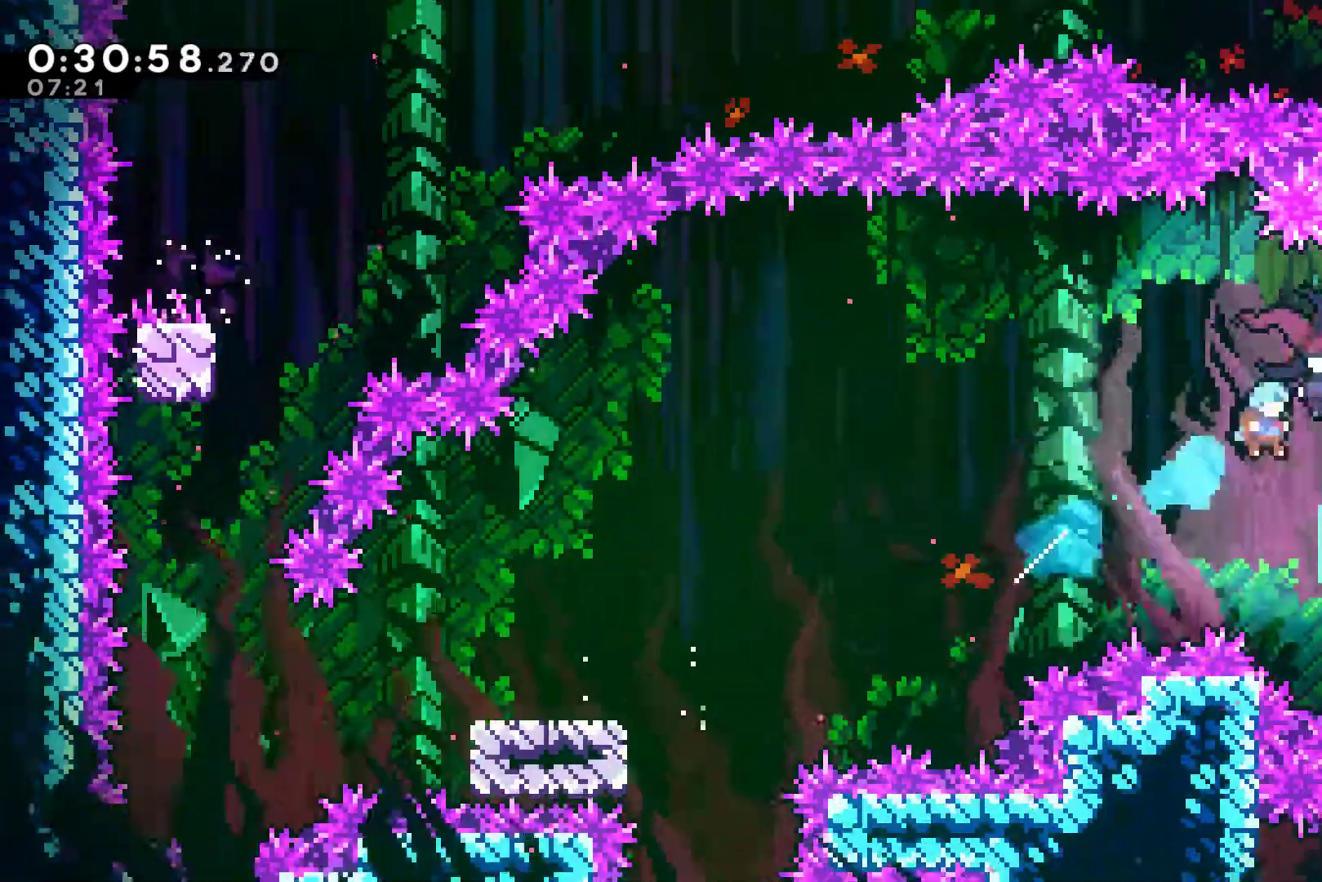
{"buttons": ["DPAD_LEFT"], "left_stick": "center", "right_stick": "center", "events": [[67, "DPAD_RIGHT", "up"], [200, "DPAD_LEFT", "down"]]}
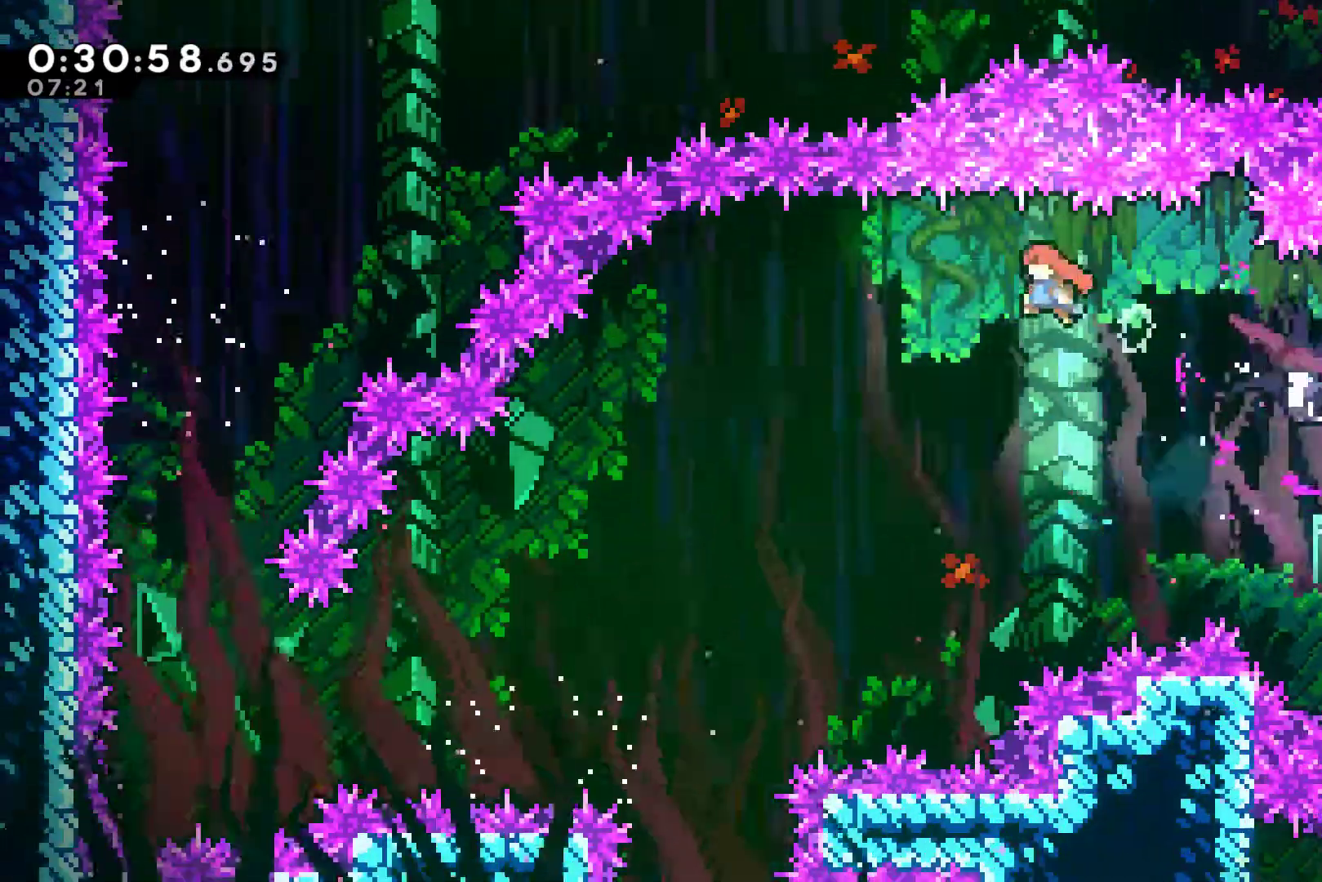
{"buttons": [], "left_stick": "center", "right_stick": "center", "events": [[433, "DPAD_LEFT", "up"]]}
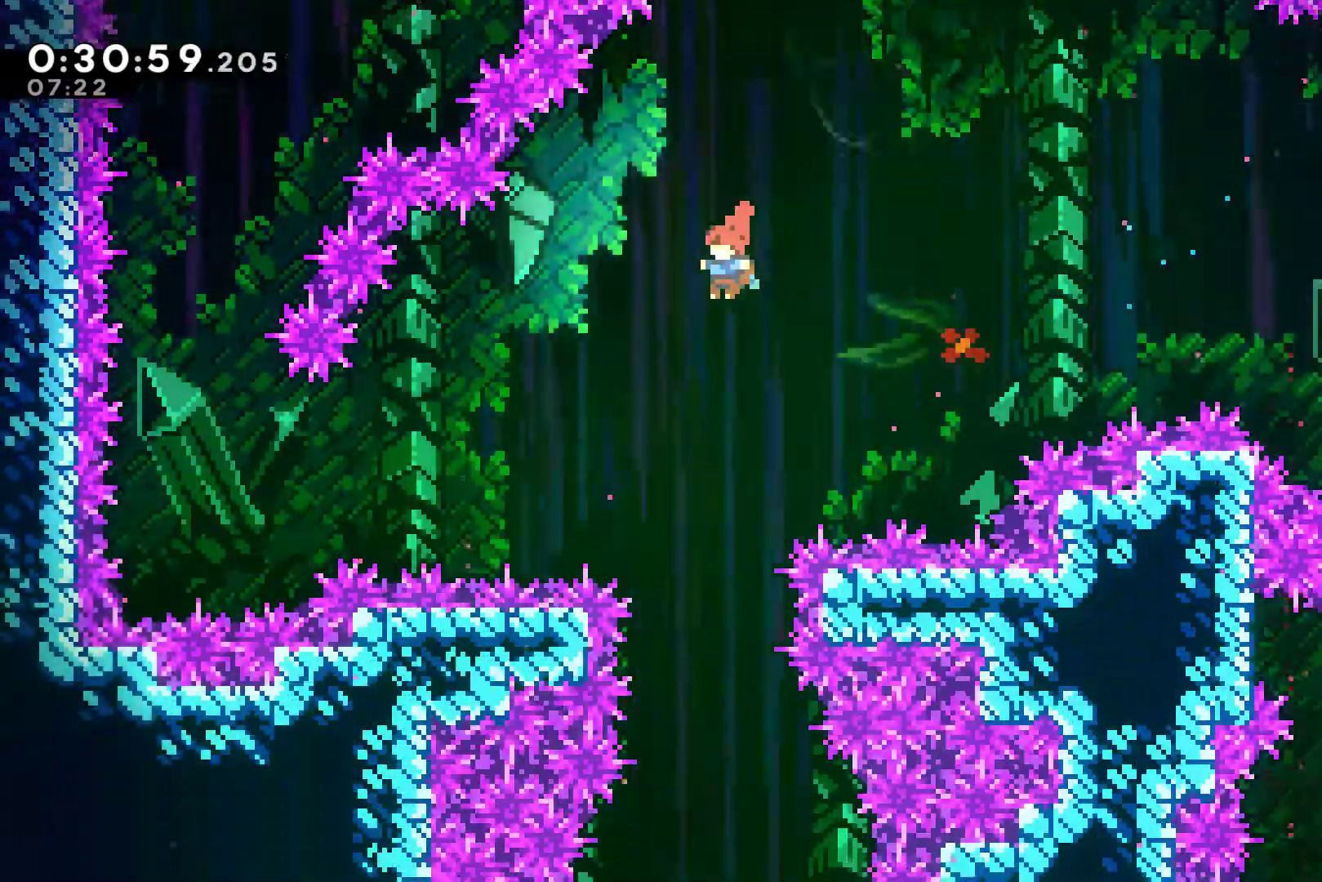
{"buttons": [], "left_stick": "center", "right_stick": "center", "events": []}
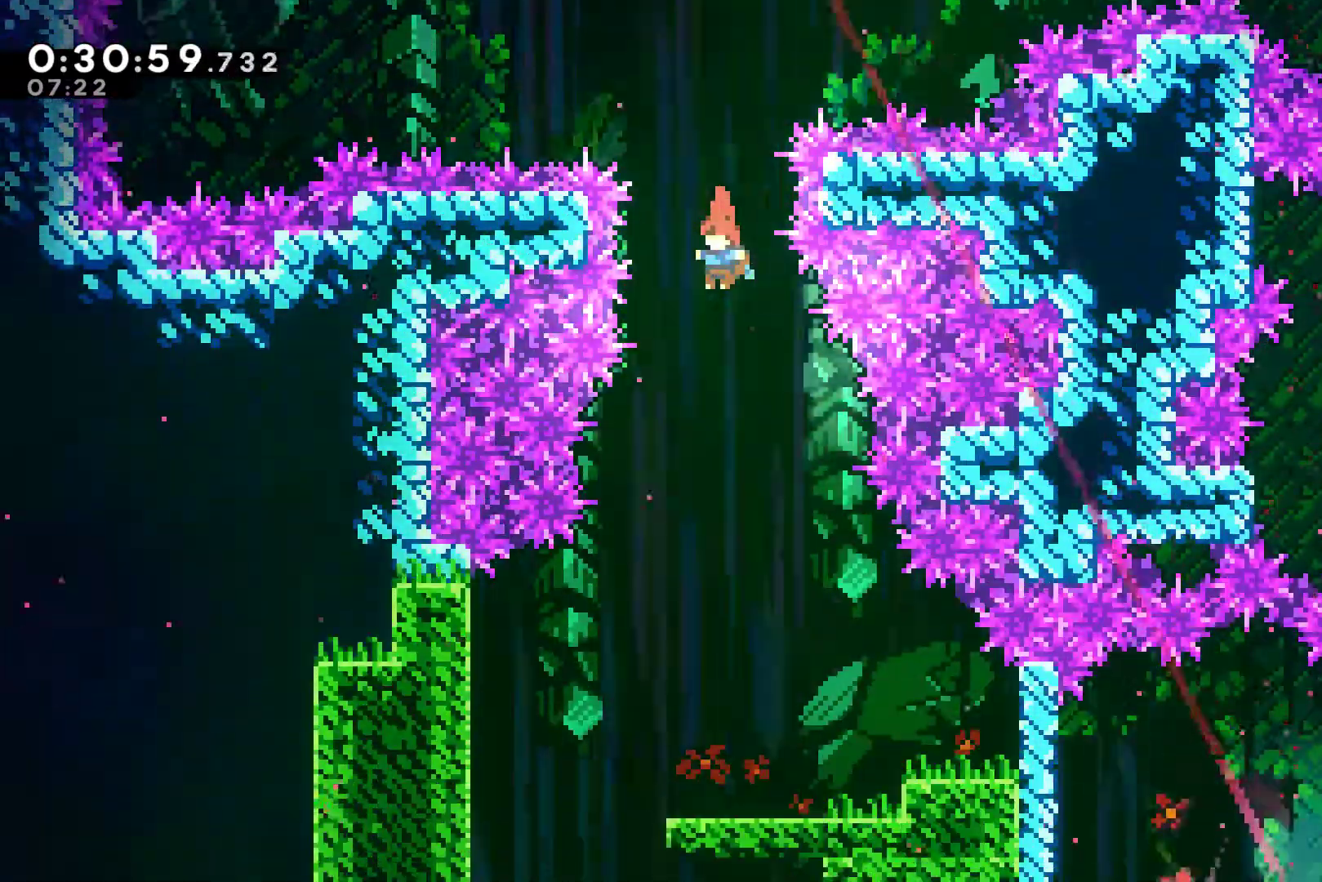
{"buttons": ["DPAD_LEFT"], "left_stick": "center", "right_stick": "center", "events": [[333, "DPAD_LEFT", "down"]]}
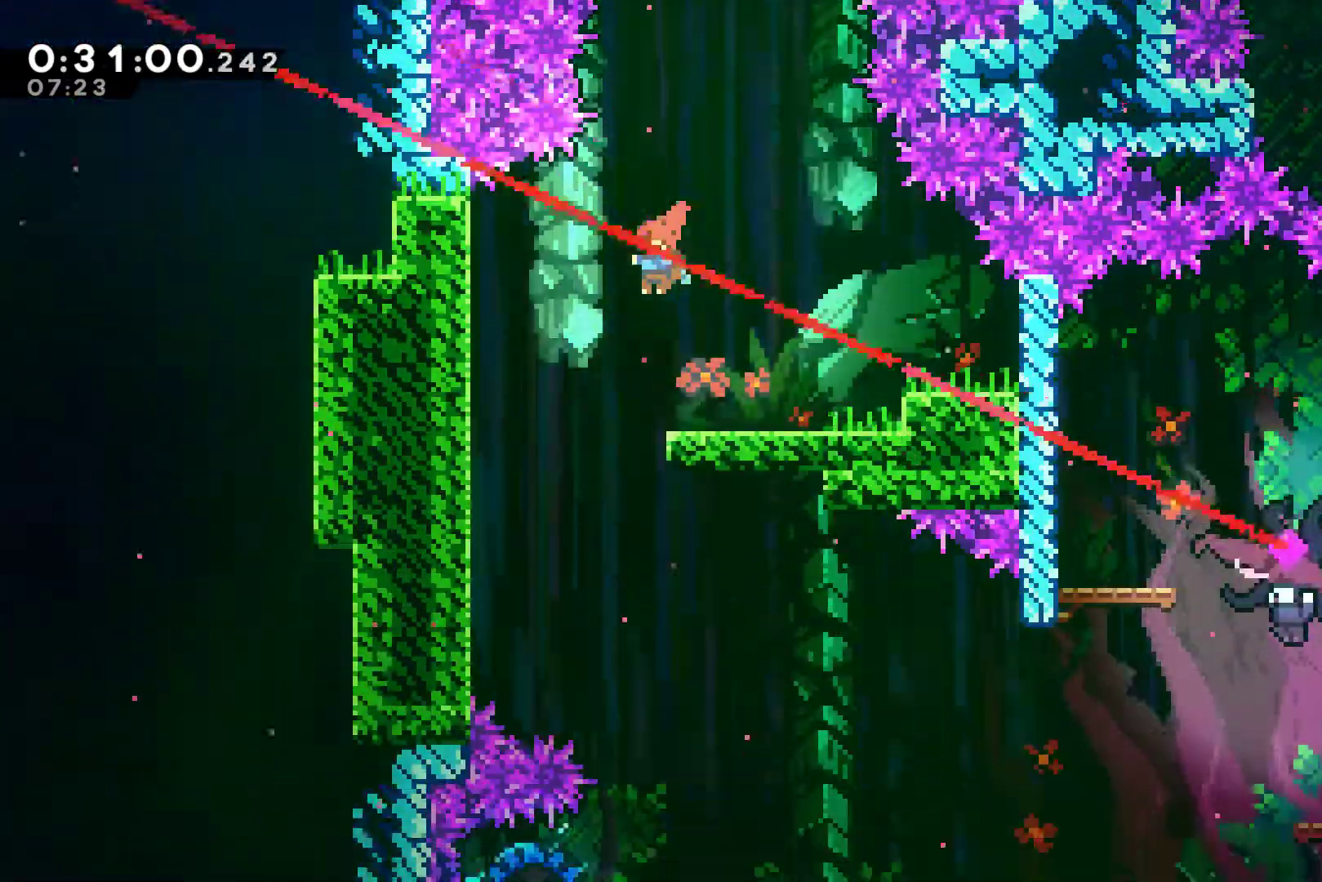
{"buttons": [], "left_stick": "center", "right_stick": "center", "events": [[100, "DPAD_LEFT", "up"], [200, "DPAD_RIGHT", "down"], [467, "DPAD_RIGHT", "up"]]}
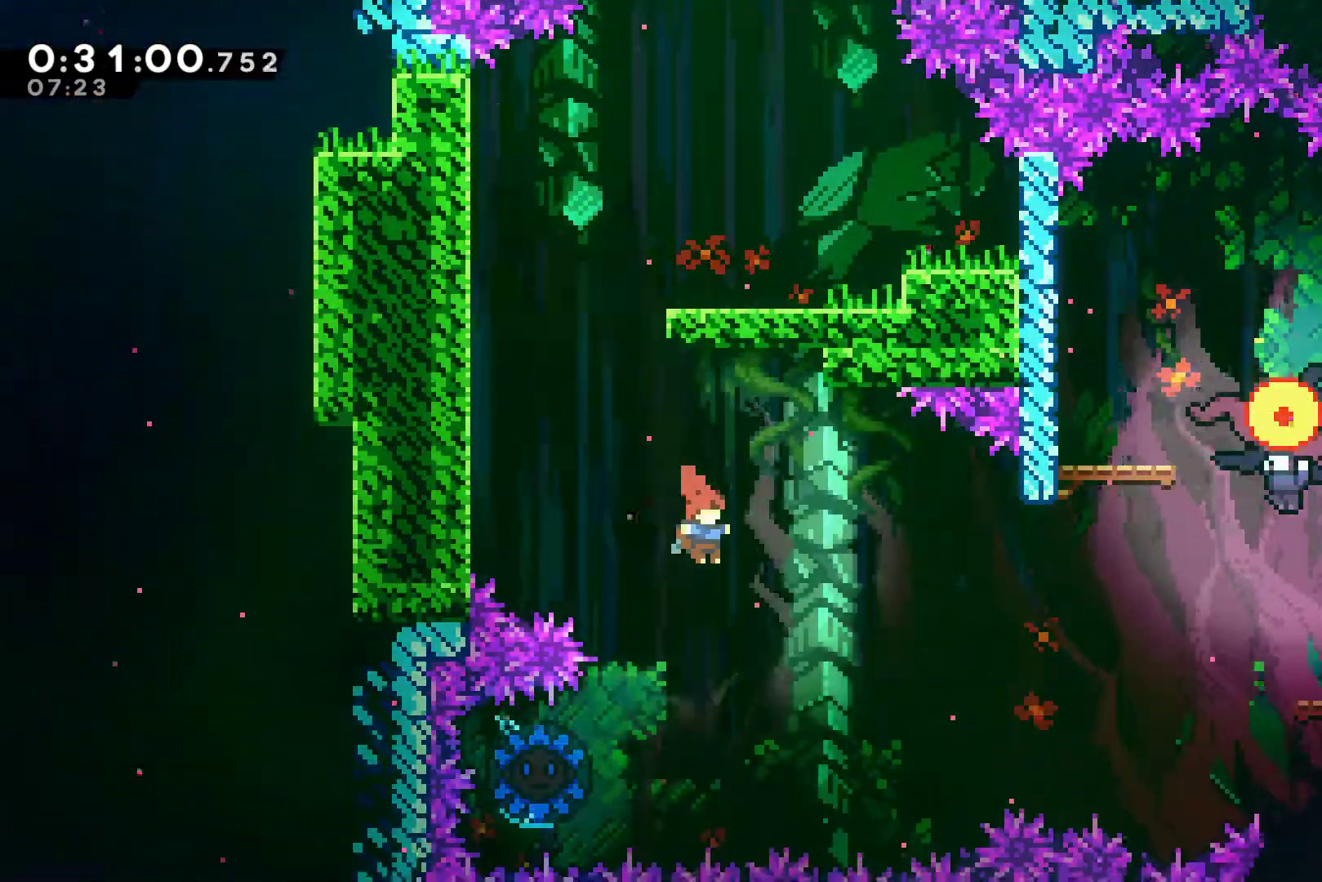
{"buttons": ["DPAD_RIGHT"], "left_stick": "center", "right_stick": "center", "events": [[167, "DPAD_LEFT", "down"], [300, "X", "down"], [433, "DPAD_LEFT", "up"], [433, "X", "up"], [500, "DPAD_RIGHT", "down"]]}
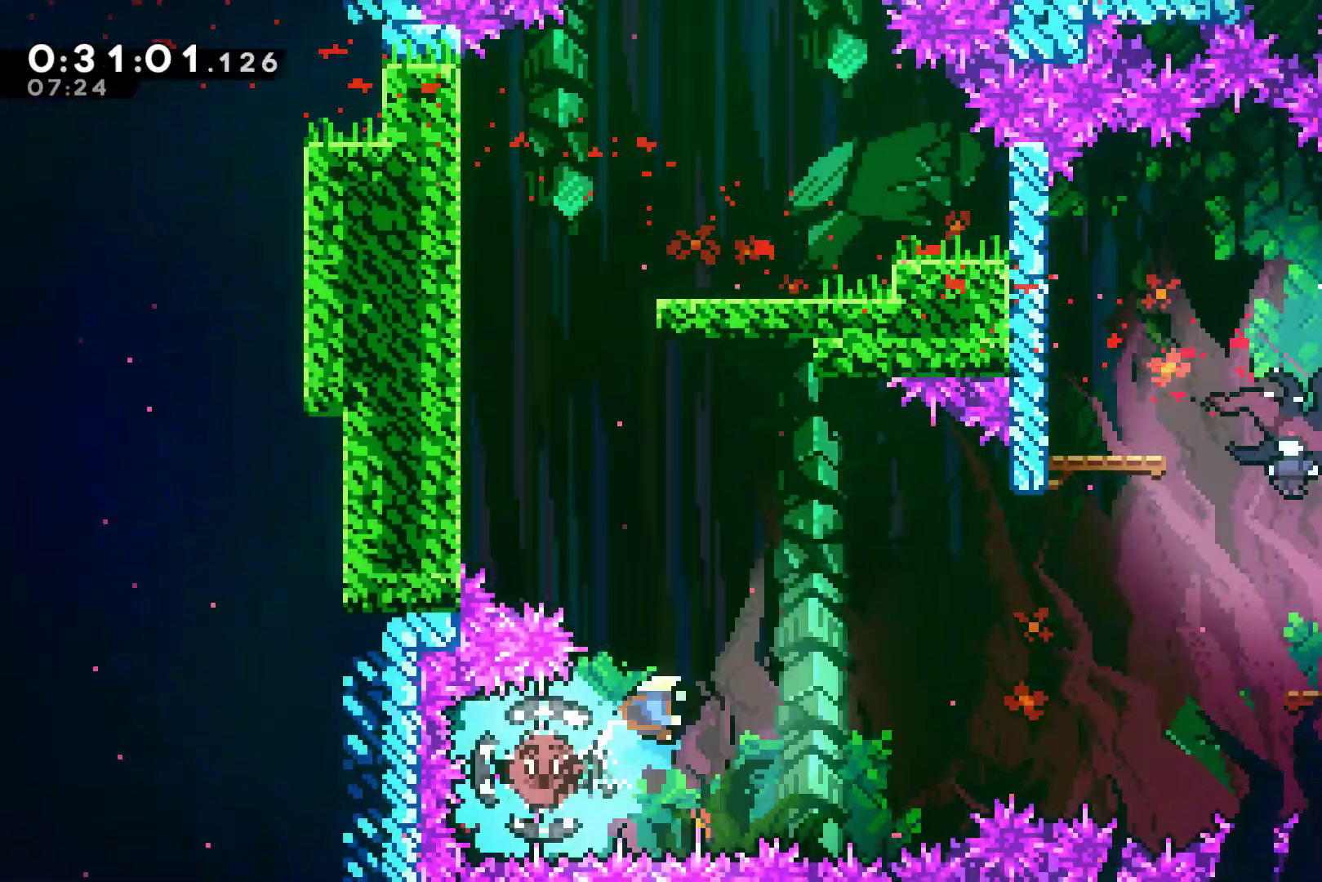
{"buttons": ["X", "DPAD_UP", "DPAD_RIGHT"], "left_stick": "center", "right_stick": "center", "events": [[167, "DPAD_UP", "down"], [400, "X", "down"]]}
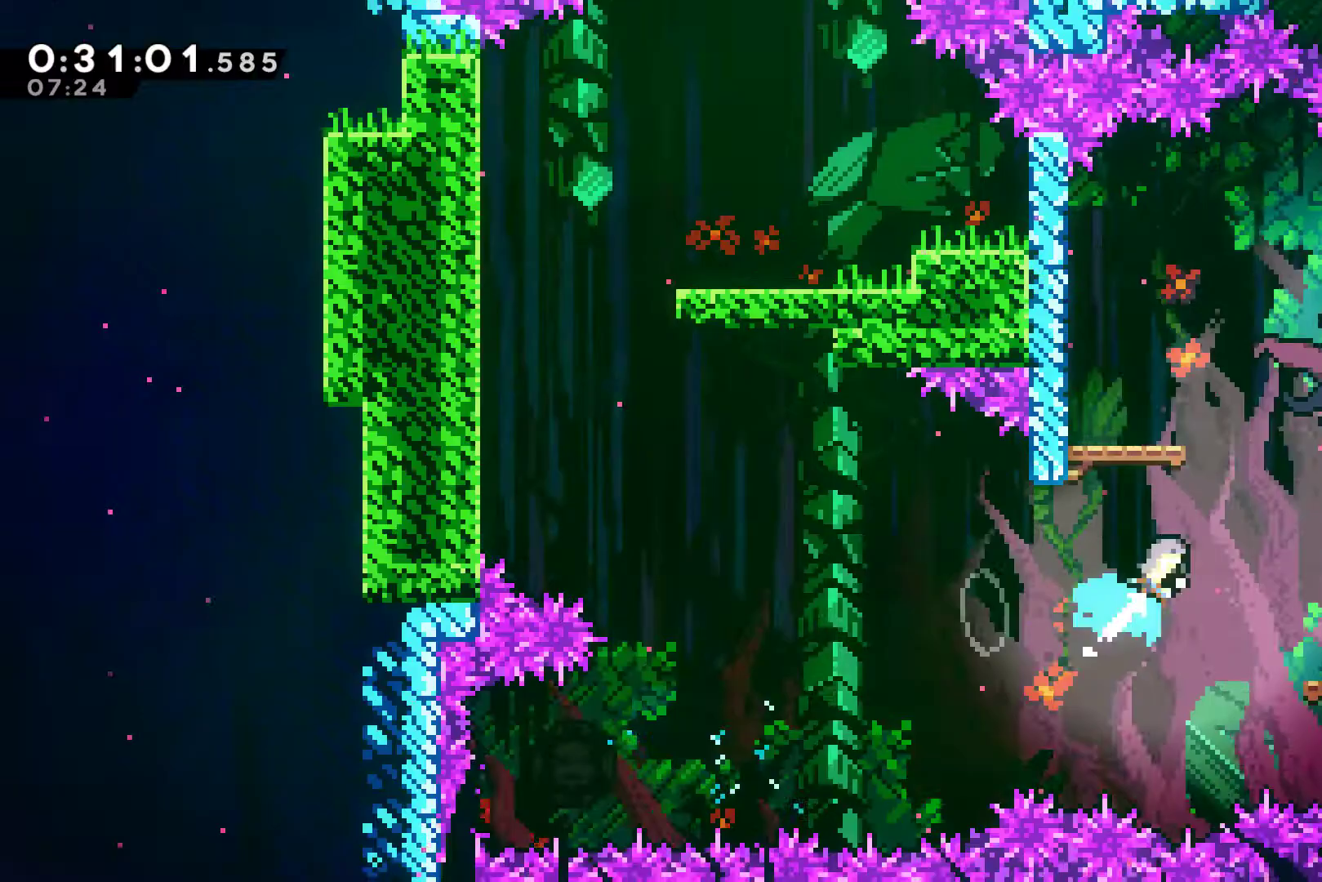
{"buttons": ["X", "DPAD_RIGHT"], "left_stick": "center", "right_stick": "center", "events": [[100, "X", "up"], [133, "DPAD_UP", "up"], [300, "X", "down"], [333, "DPAD_RIGHT", "up"], [367, "DPAD_RIGHT", "down"], [400, "X", "up"], [467, "X", "down"]]}
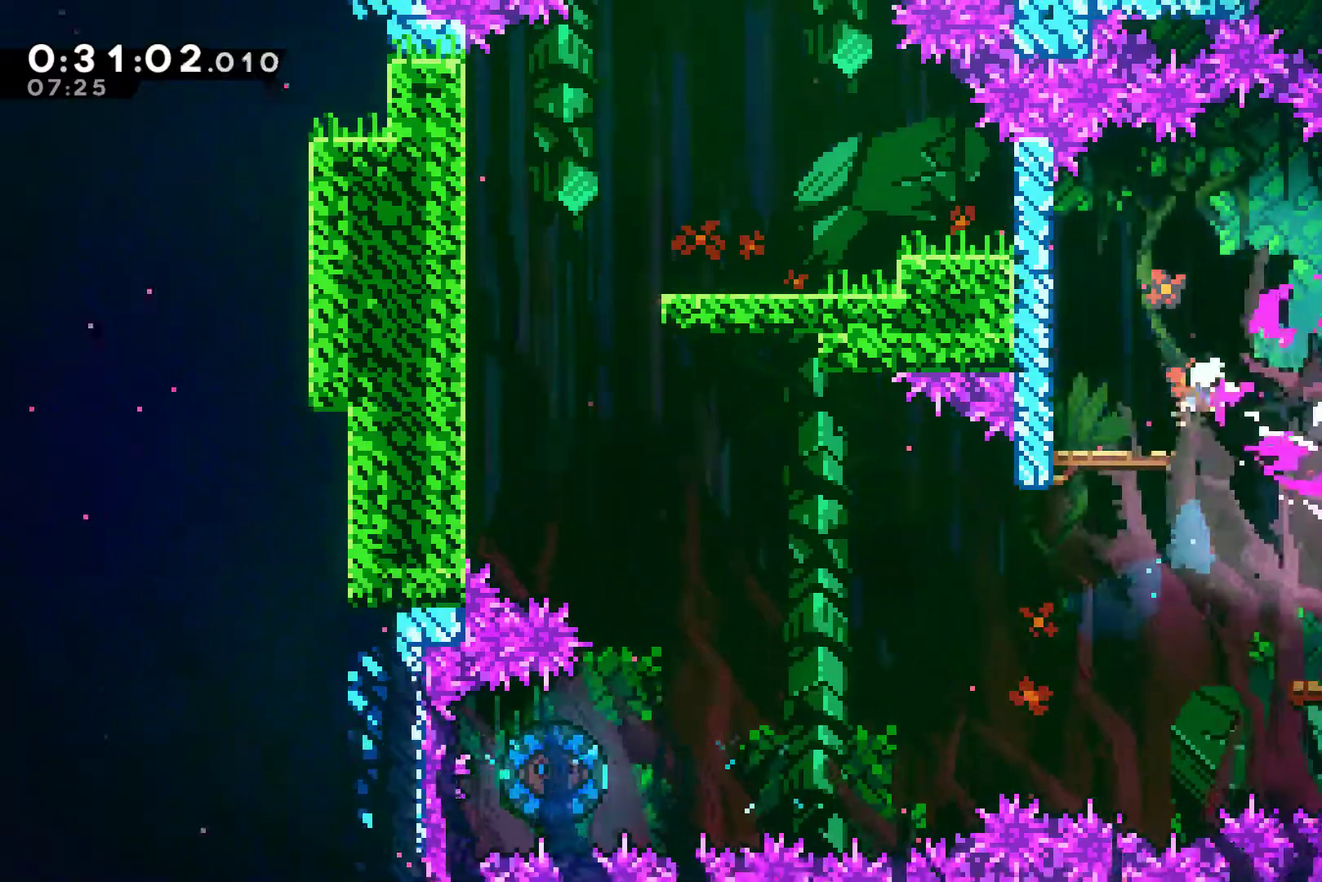
{"buttons": ["X", "DPAD_RIGHT"], "left_stick": "center", "right_stick": "center", "events": [[100, "X", "up"], [167, "X", "down"], [233, "X", "up"], [300, "X", "down"], [400, "X", "up"], [467, "X", "down"]]}
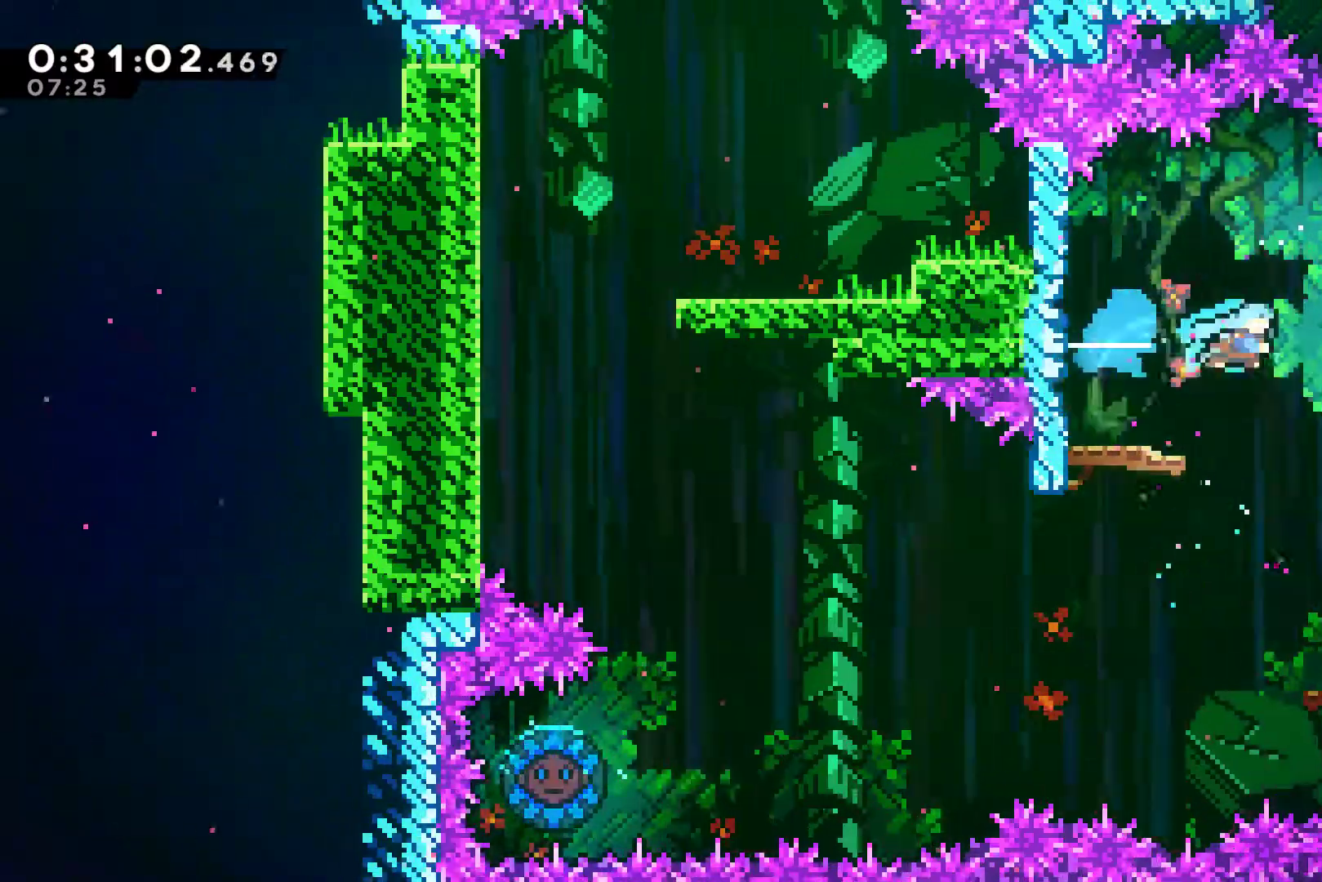
{"buttons": ["X", "DPAD_RIGHT"], "left_stick": "center", "right_stick": "center", "events": [[67, "X", "up"], [467, "X", "down"]]}
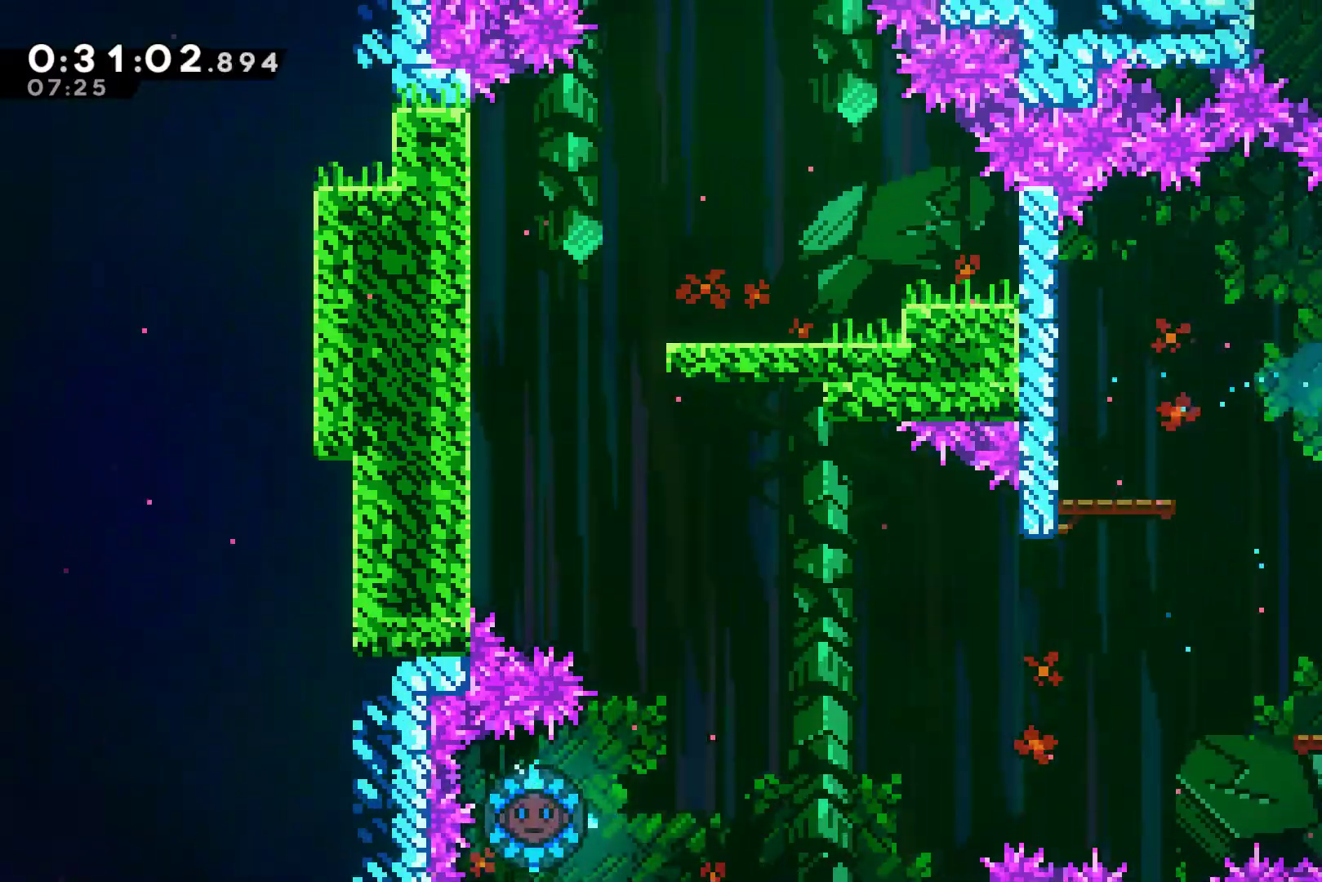
{"buttons": [], "left_stick": "right", "right_stick": "center", "events": [[100, "X", "up"], [200, "DPAD_RIGHT", "up"], [333, "left_stick", "right"]]}